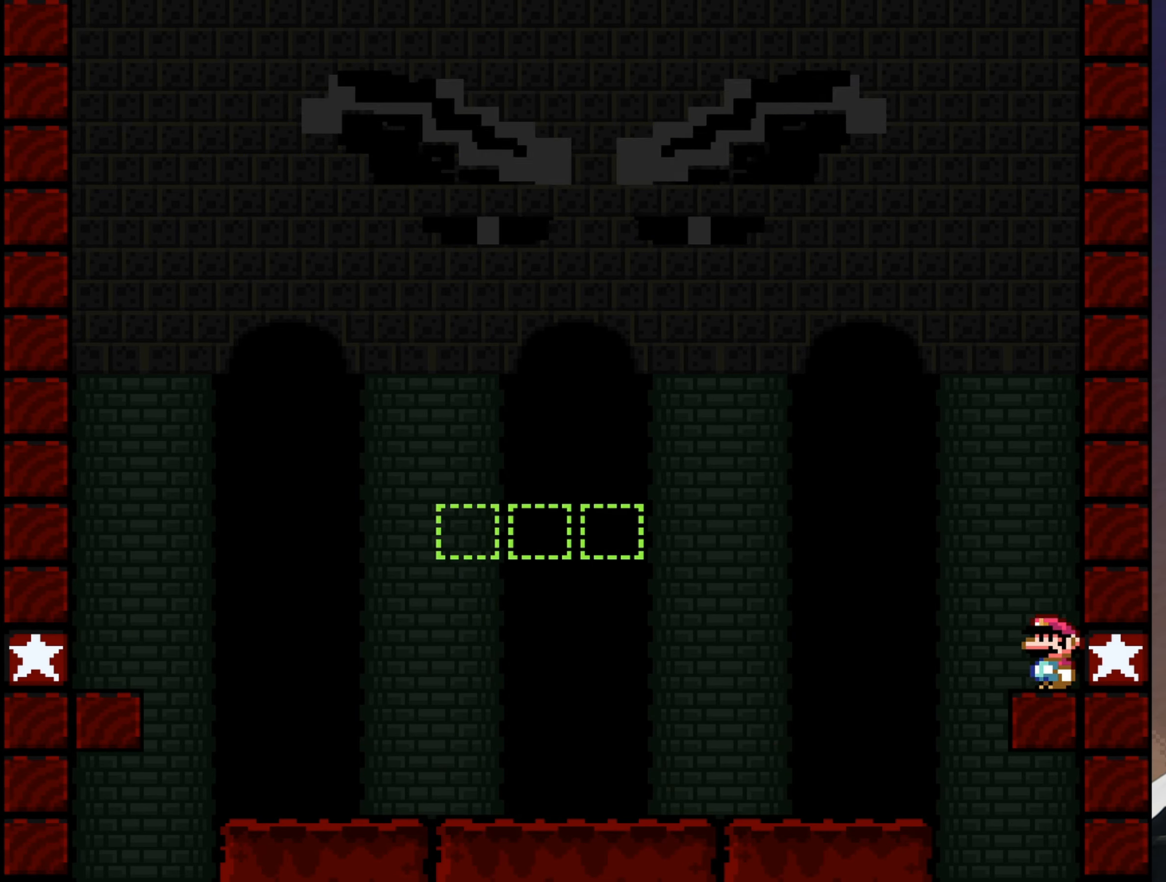
Gameplay with a controller (Nintendo layout); each line is a JSON object with the inputs held at the frame after it. "events" lists button and stick changes between this image and that frame as [ms after this image, input, new state], when the widget could be followed in between. Not read: L3 R3.
{"buttons": ["Y", "DPAD_LEFT"], "events": [[366, "DPAD_LEFT", "down"]]}
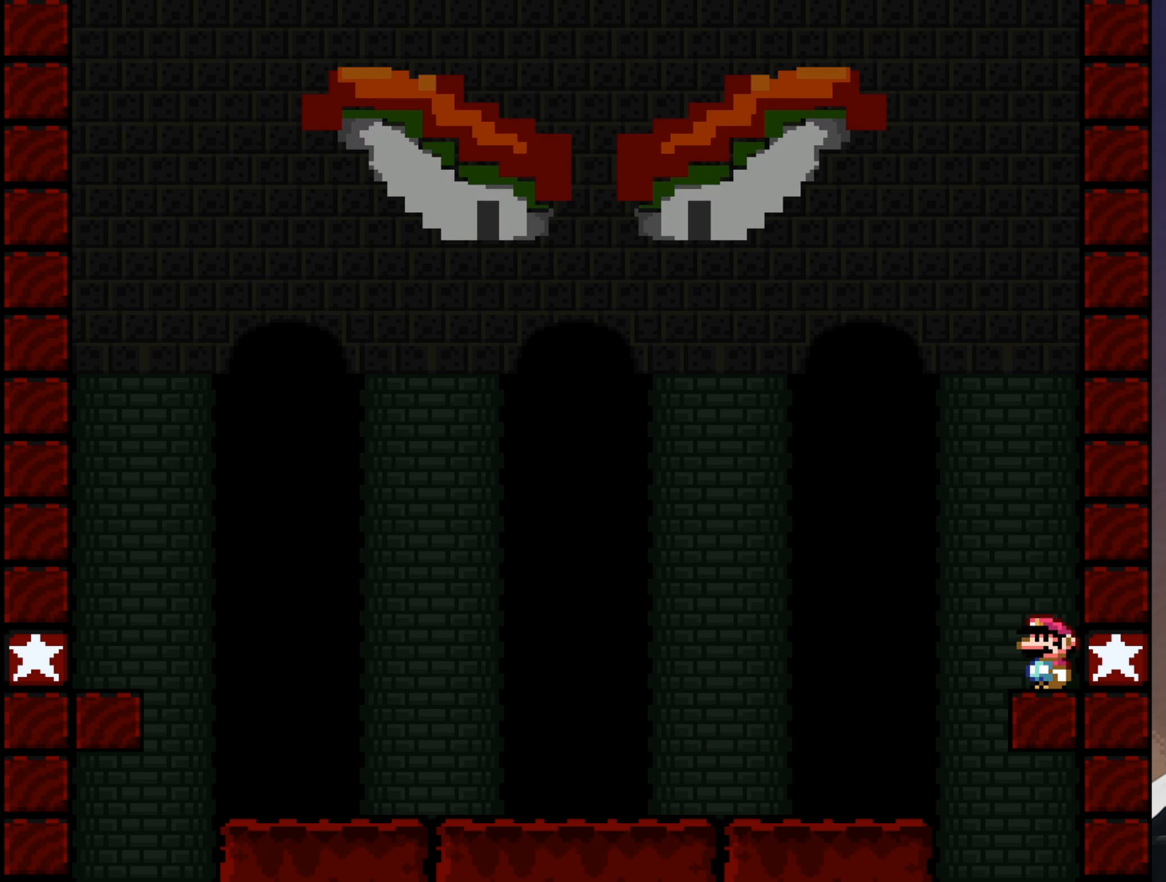
{"buttons": ["B", "Y", "DPAD_LEFT"], "events": [[83, "B", "down"]]}
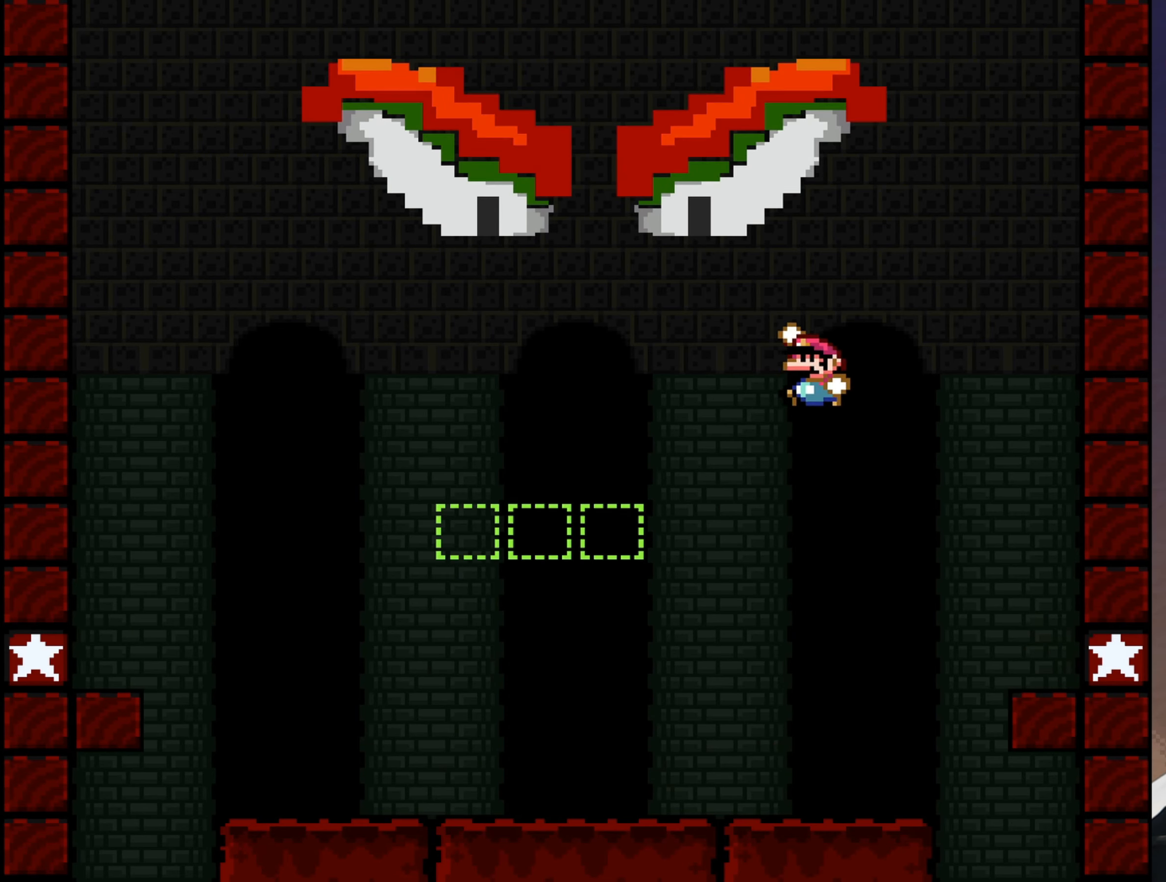
{"buttons": ["B", "Y"], "events": [[216, "DPAD_LEFT", "up"], [400, "DPAD_RIGHT", "down"], [500, "DPAD_RIGHT", "up"]]}
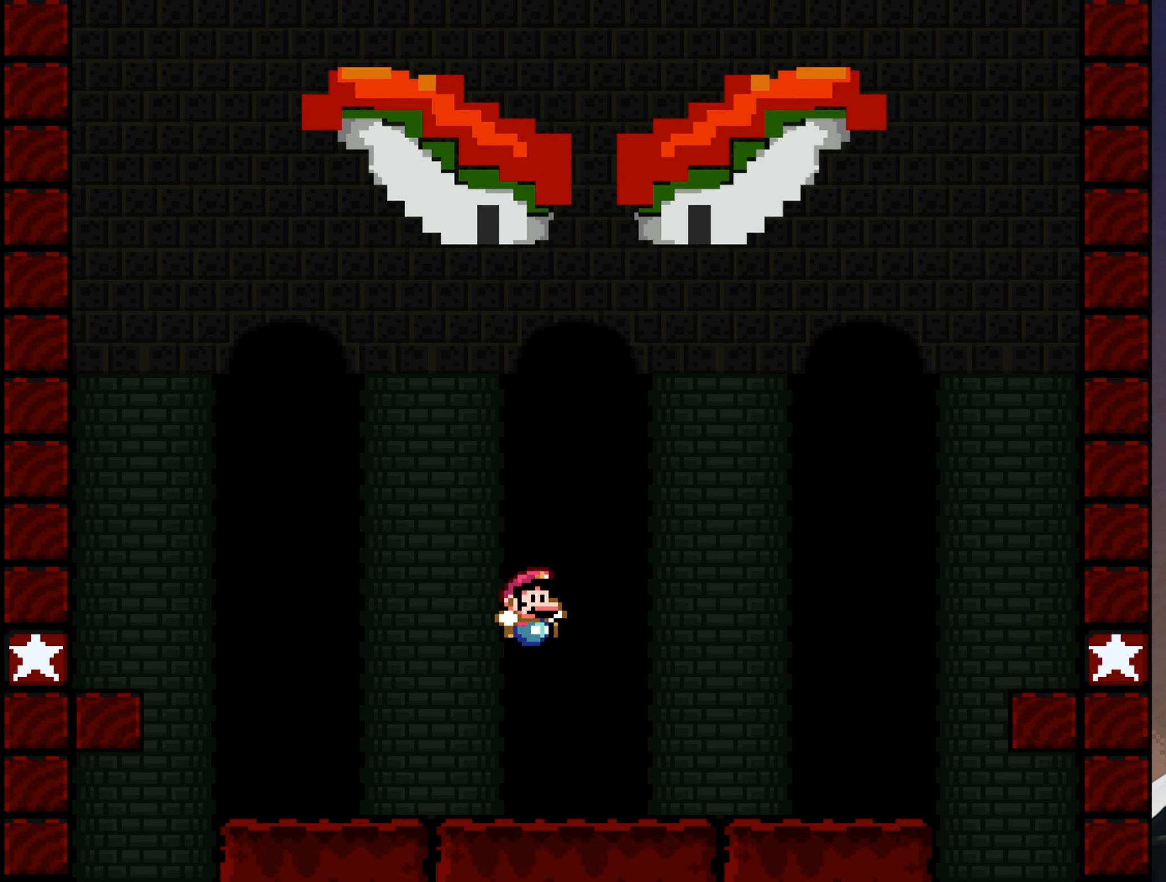
{"buttons": ["B", "Y"], "events": [[200, "B", "up"], [233, "B", "down"]]}
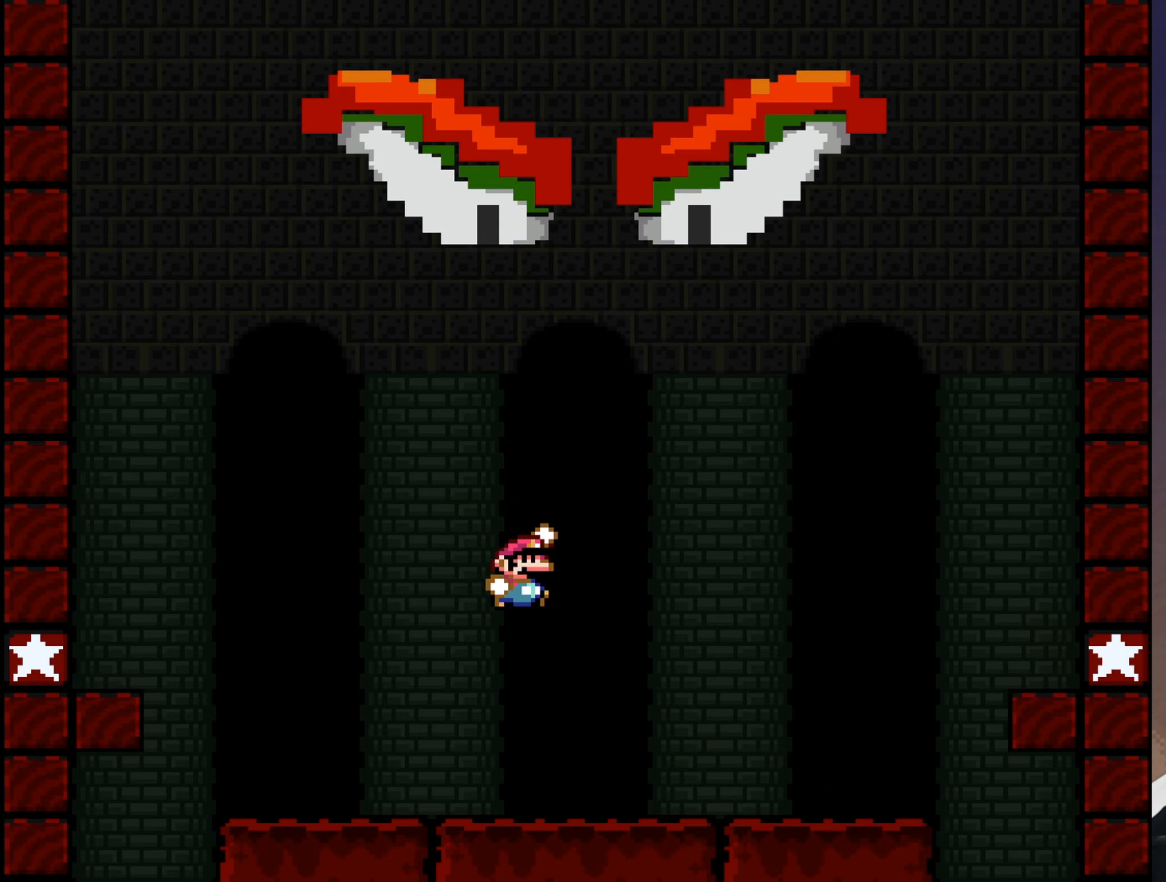
{"buttons": ["B", "Y"], "events": []}
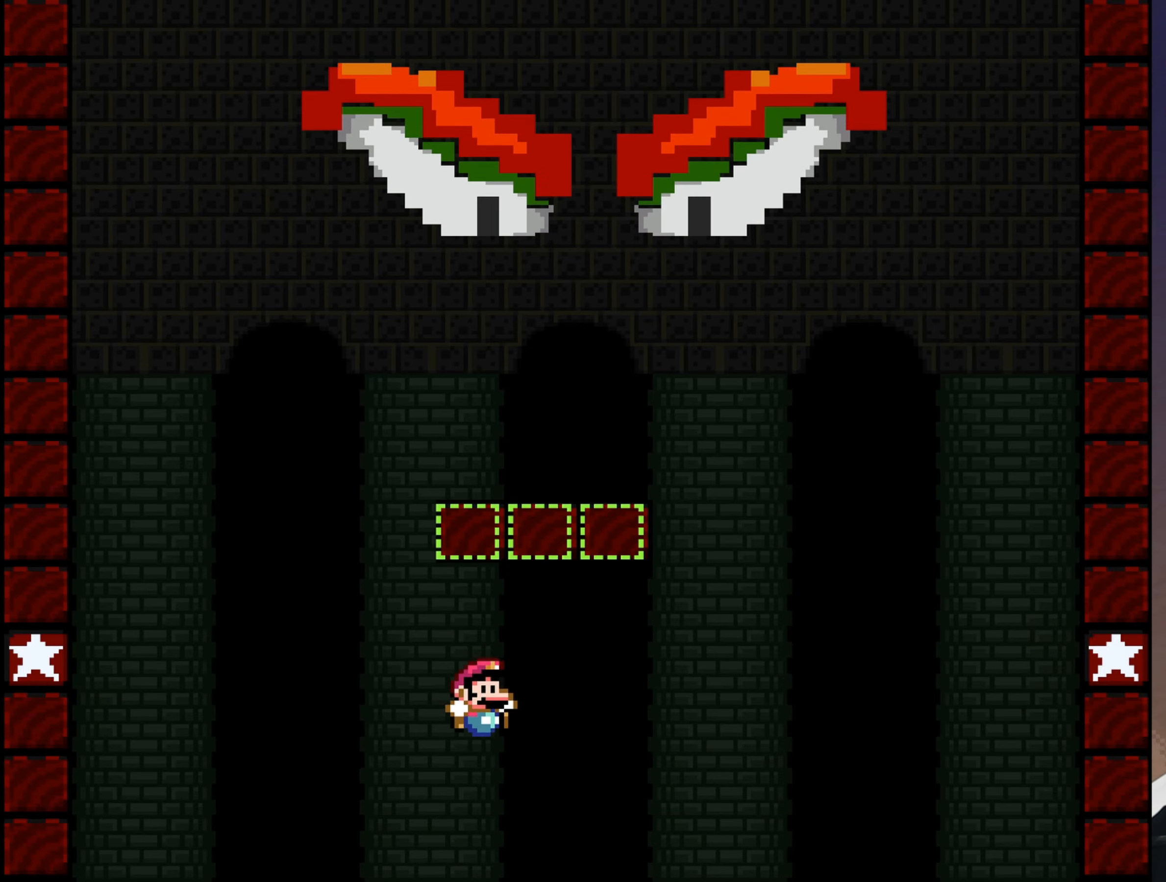
{"buttons": [], "events": [[117, "B", "up"], [217, "Y", "up"]]}
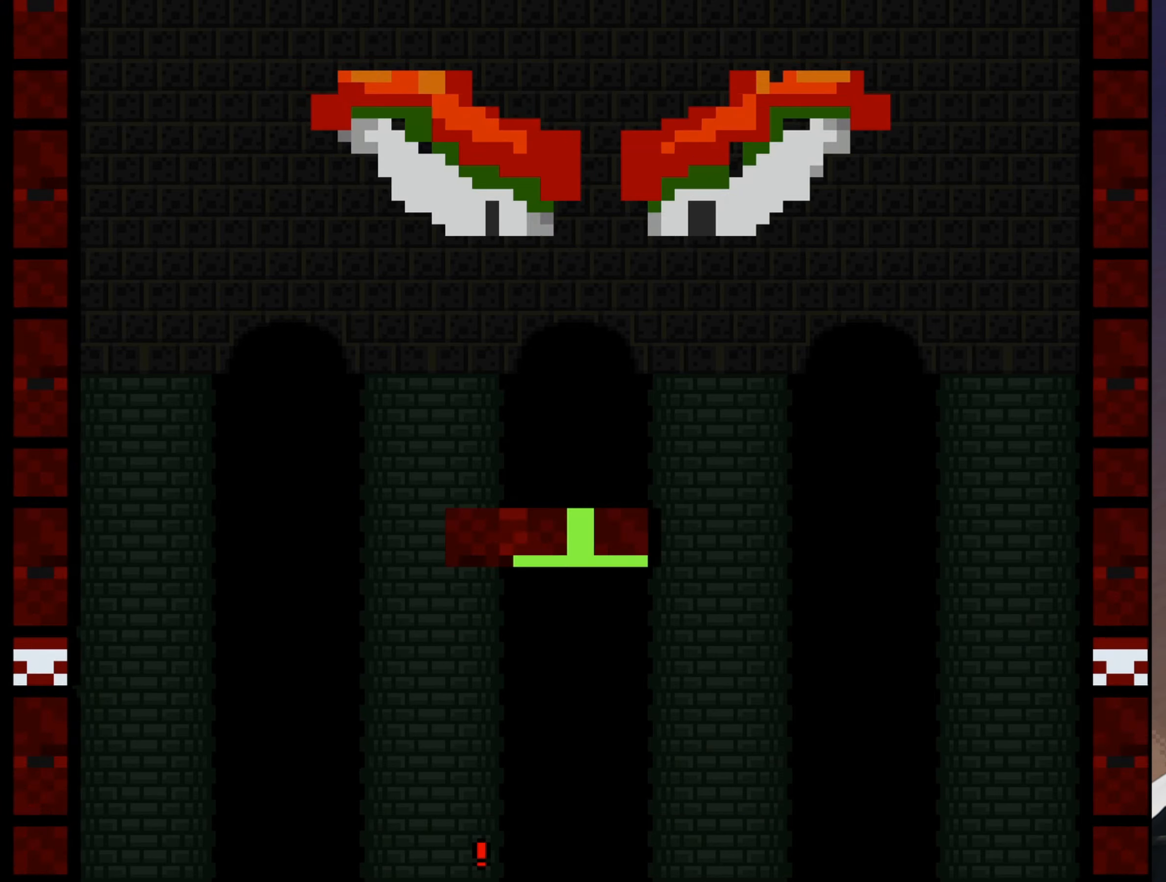
{"buttons": [], "events": []}
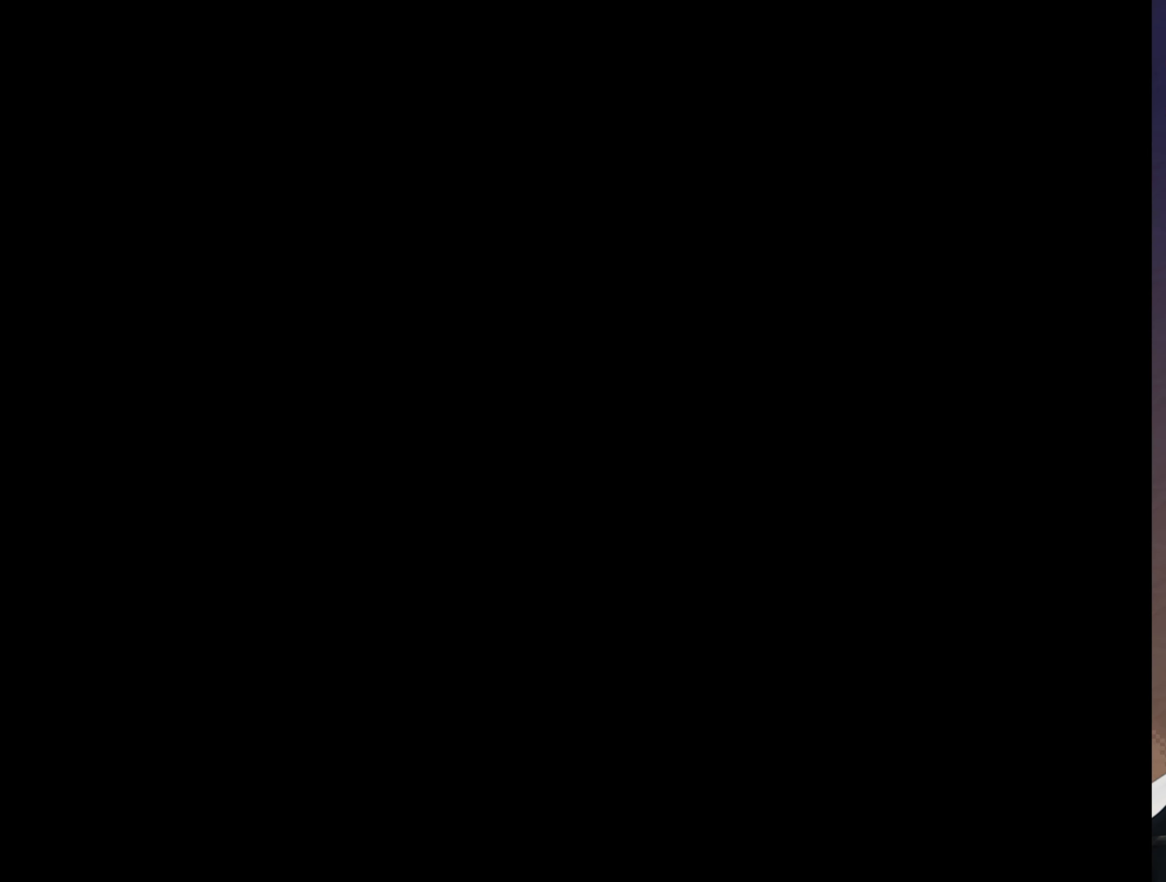
{"buttons": ["Y"], "events": [[167, "Y", "down"]]}
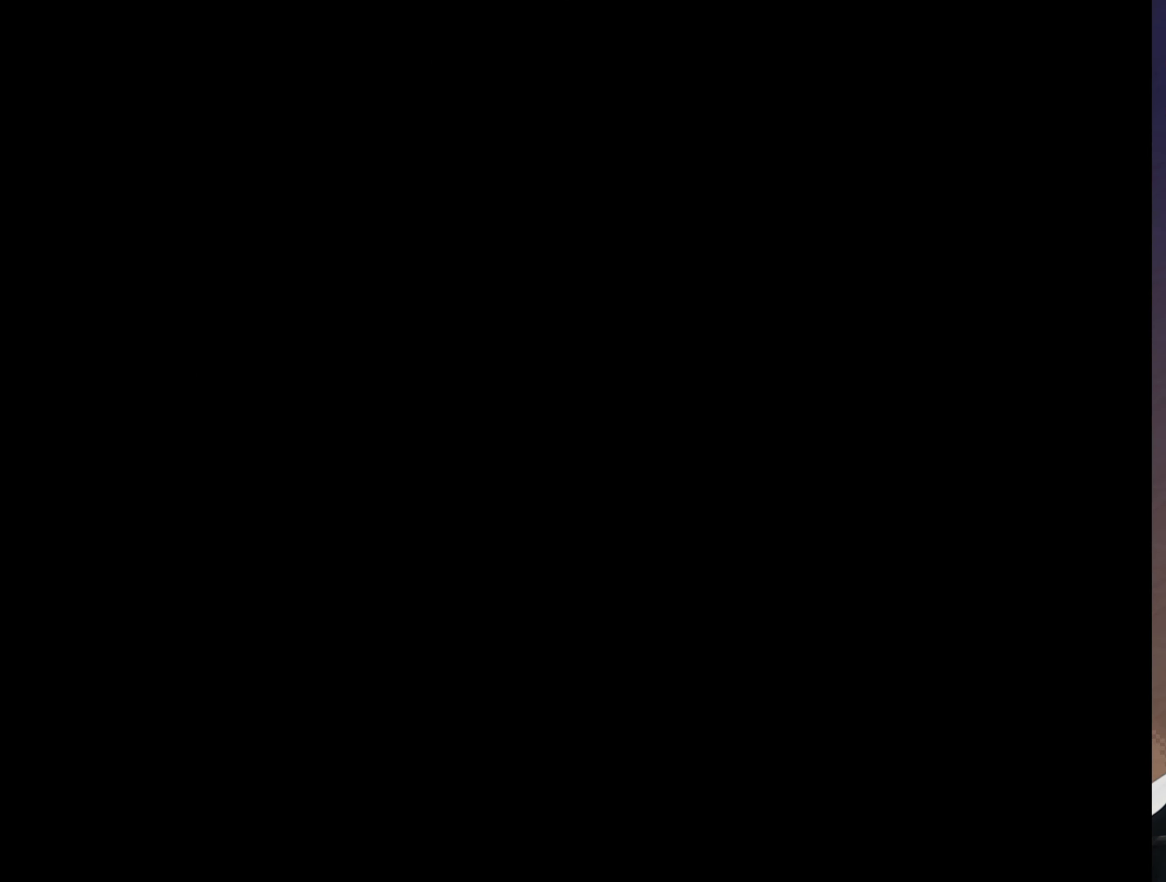
{"buttons": ["Y"], "events": []}
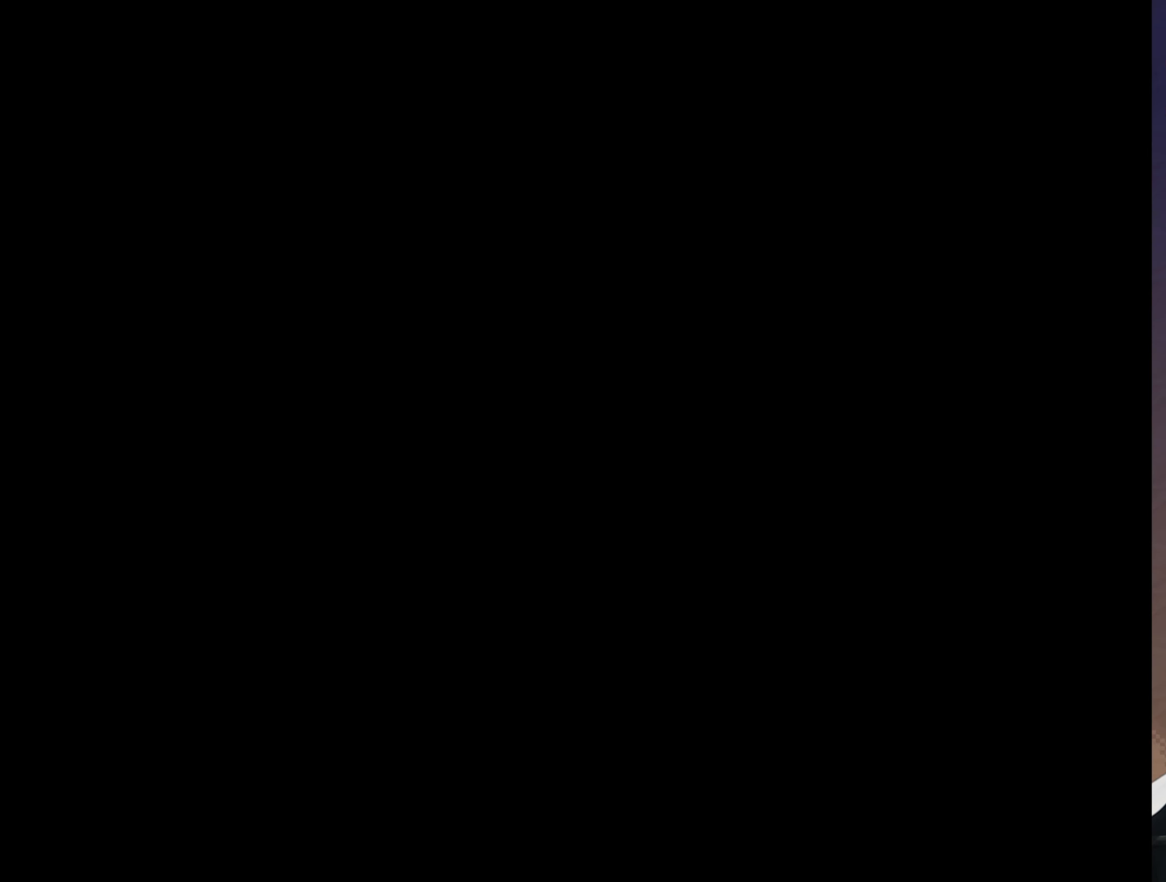
{"buttons": ["Y"], "events": []}
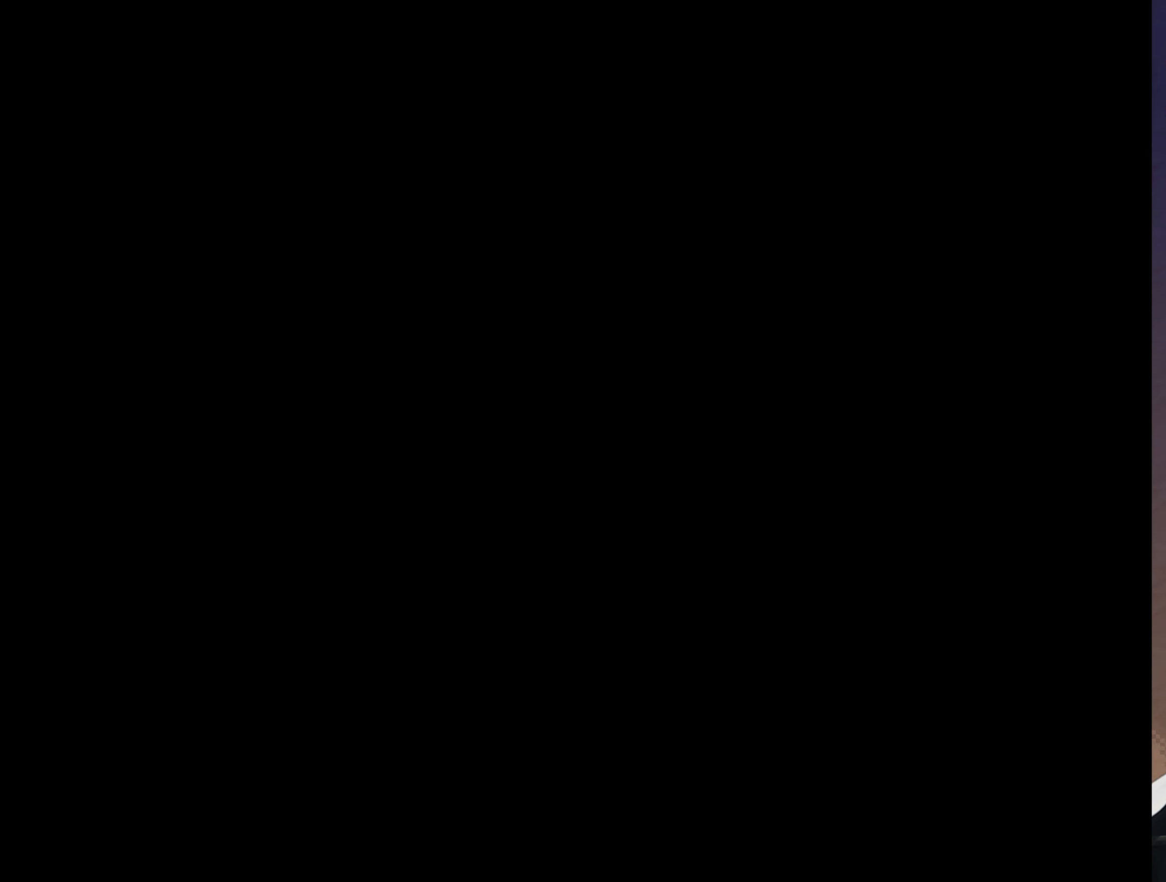
{"buttons": ["Y"], "events": []}
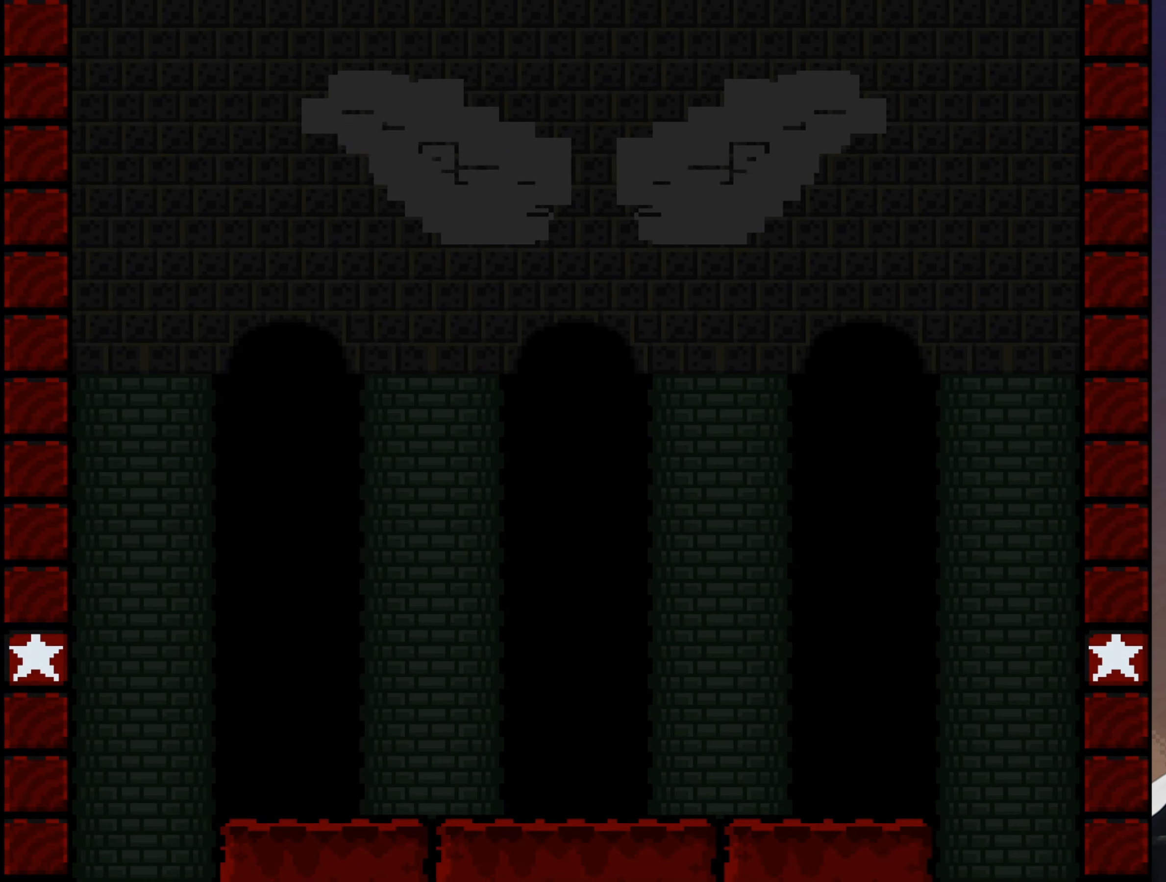
{"buttons": ["Y", "DPAD_RIGHT"], "events": [[450, "DPAD_RIGHT", "down"]]}
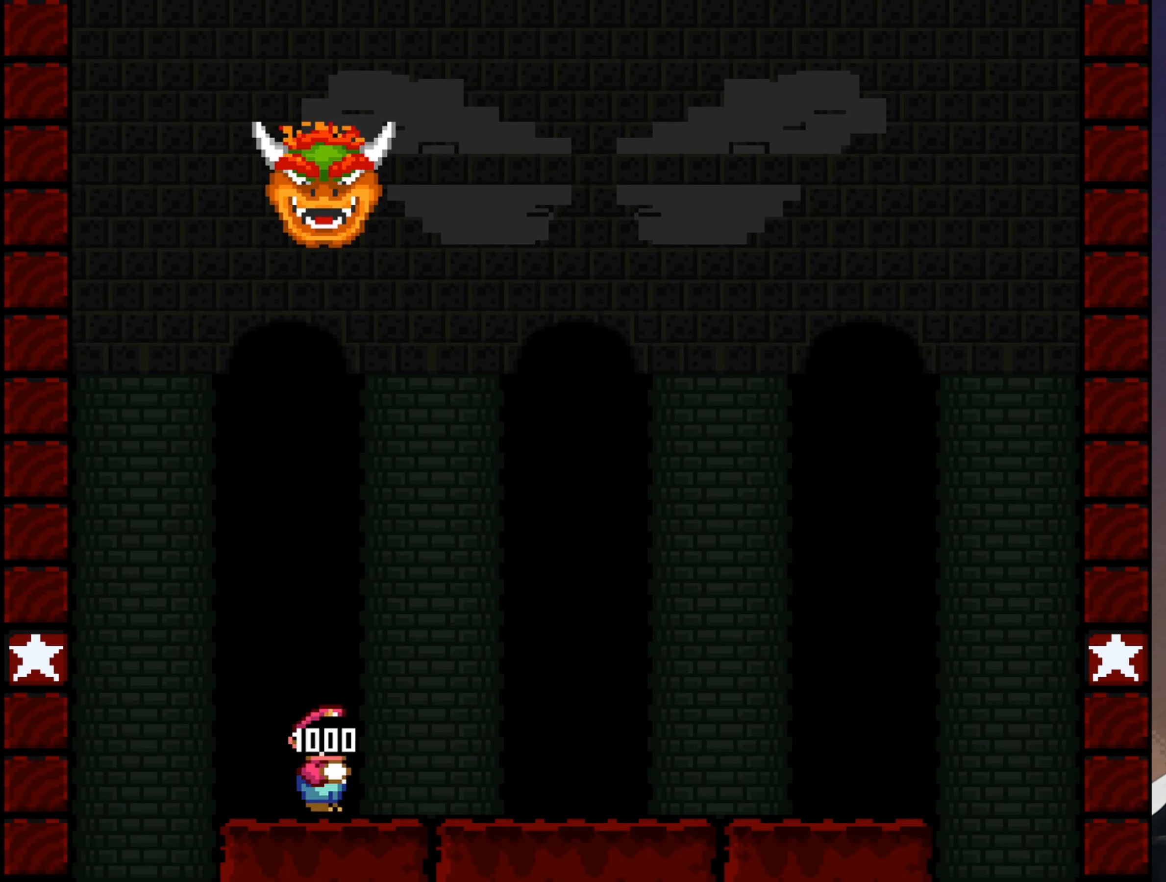
{"buttons": ["Y", "DPAD_RIGHT"], "events": []}
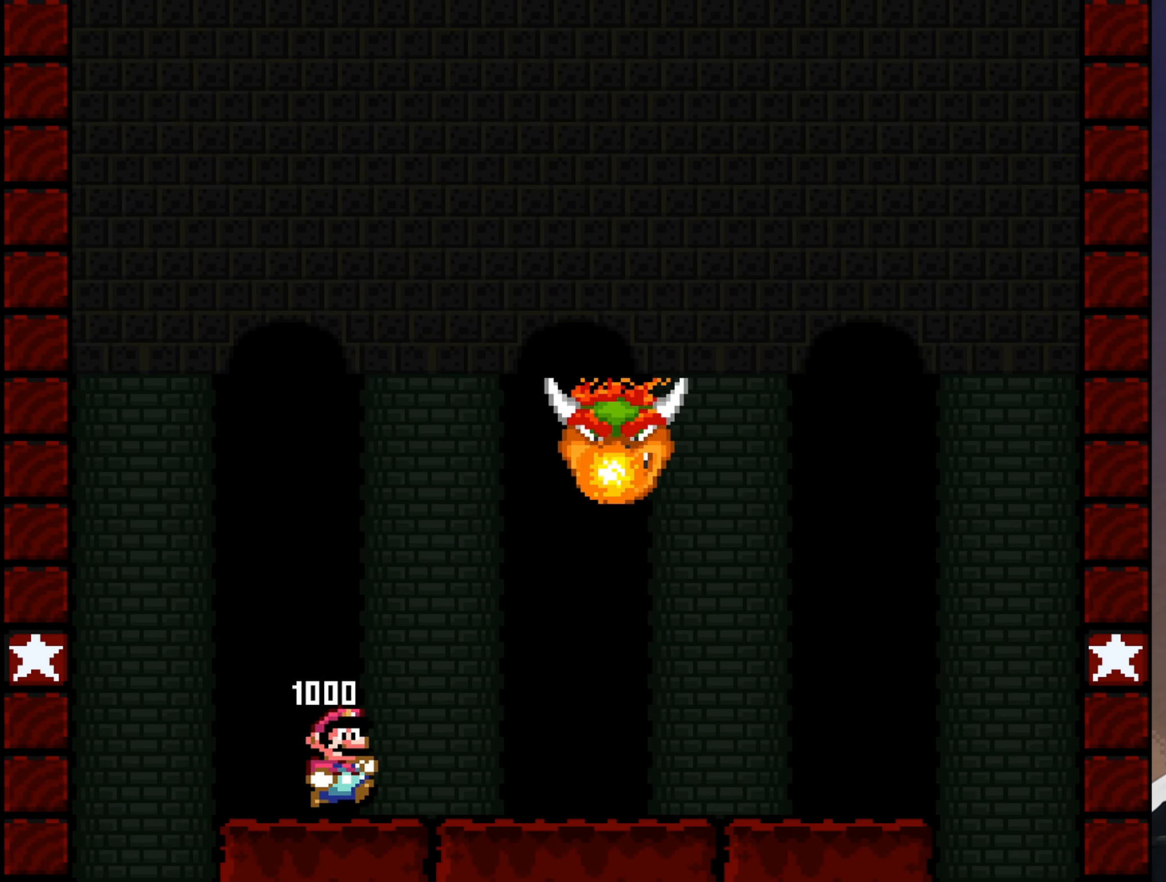
{"buttons": ["Y", "DPAD_RIGHT"], "events": []}
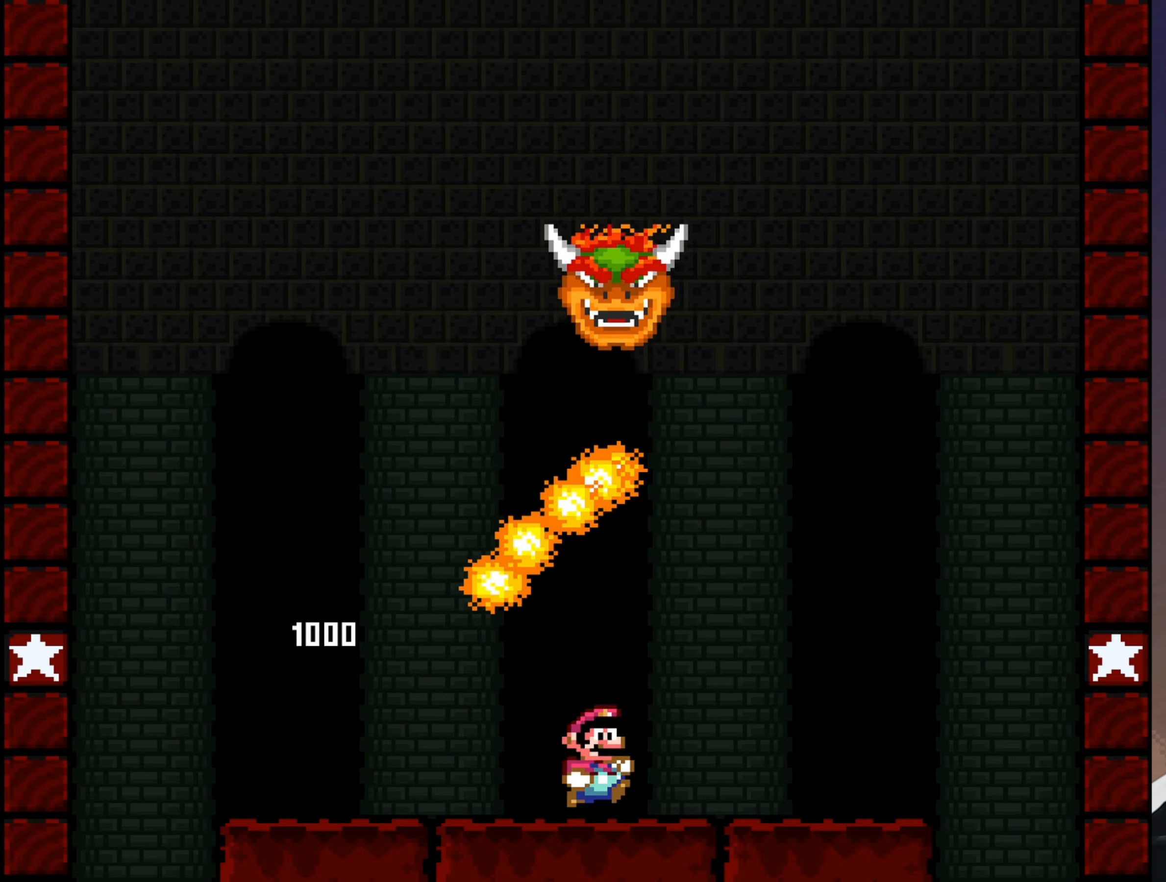
{"buttons": ["Y", "DPAD_LEFT"], "events": [[317, "DPAD_RIGHT", "up"], [417, "DPAD_LEFT", "down"]]}
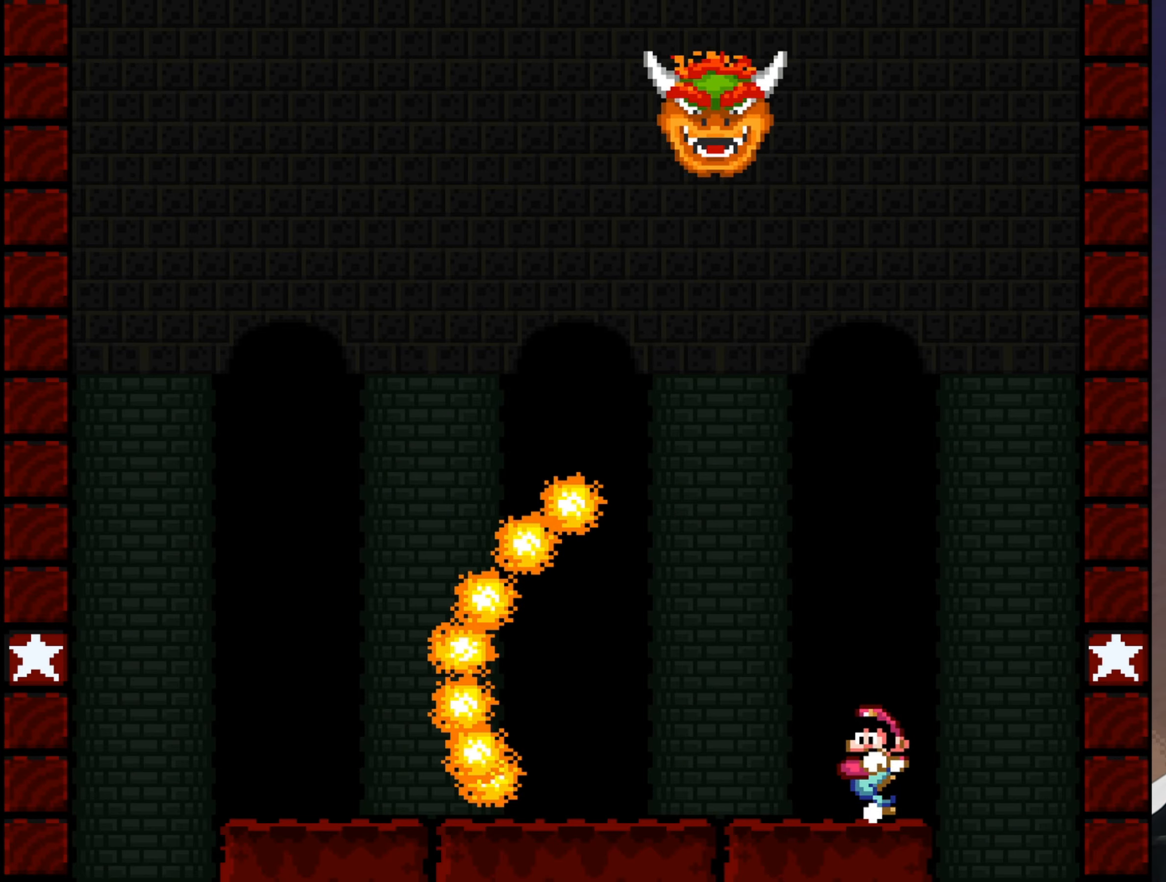
{"buttons": ["Y", "DPAD_LEFT"], "events": [[50, "DPAD_LEFT", "up"], [384, "DPAD_LEFT", "down"]]}
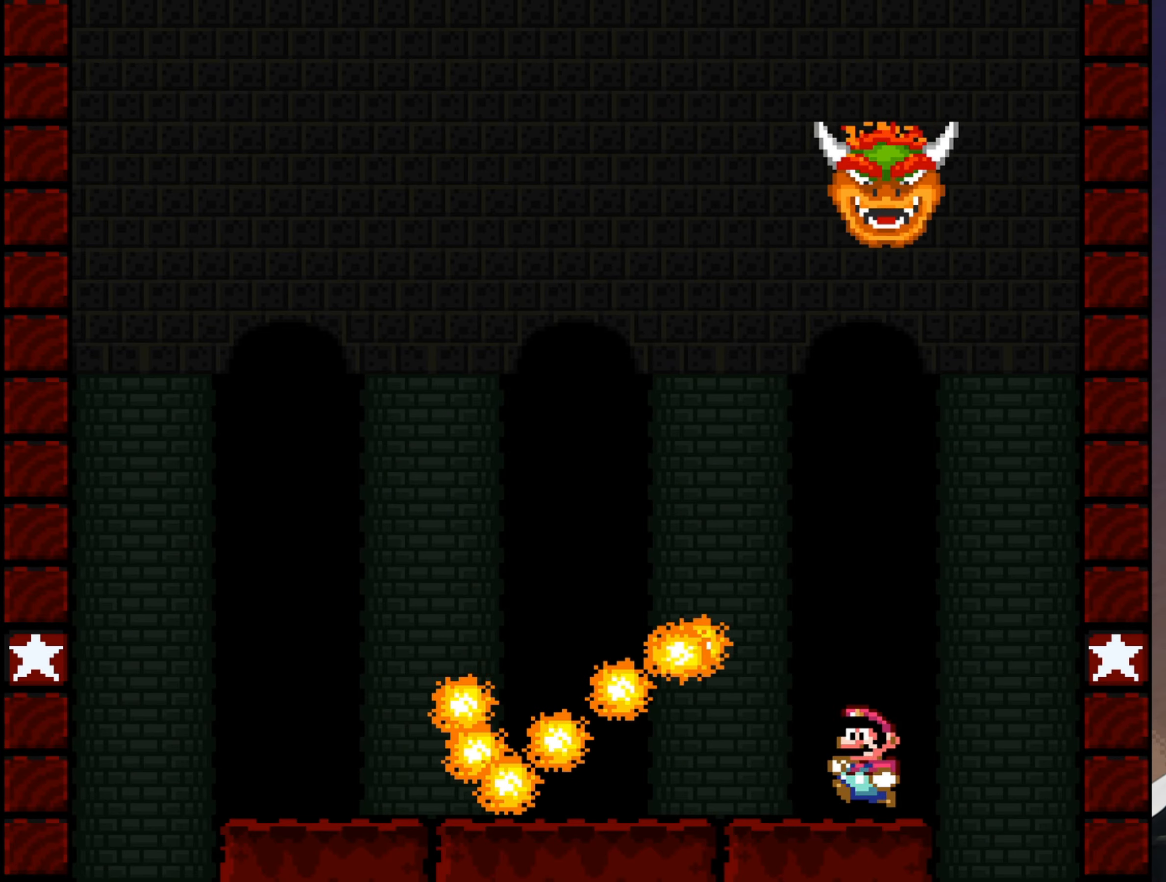
{"buttons": ["Y", "DPAD_LEFT"], "events": []}
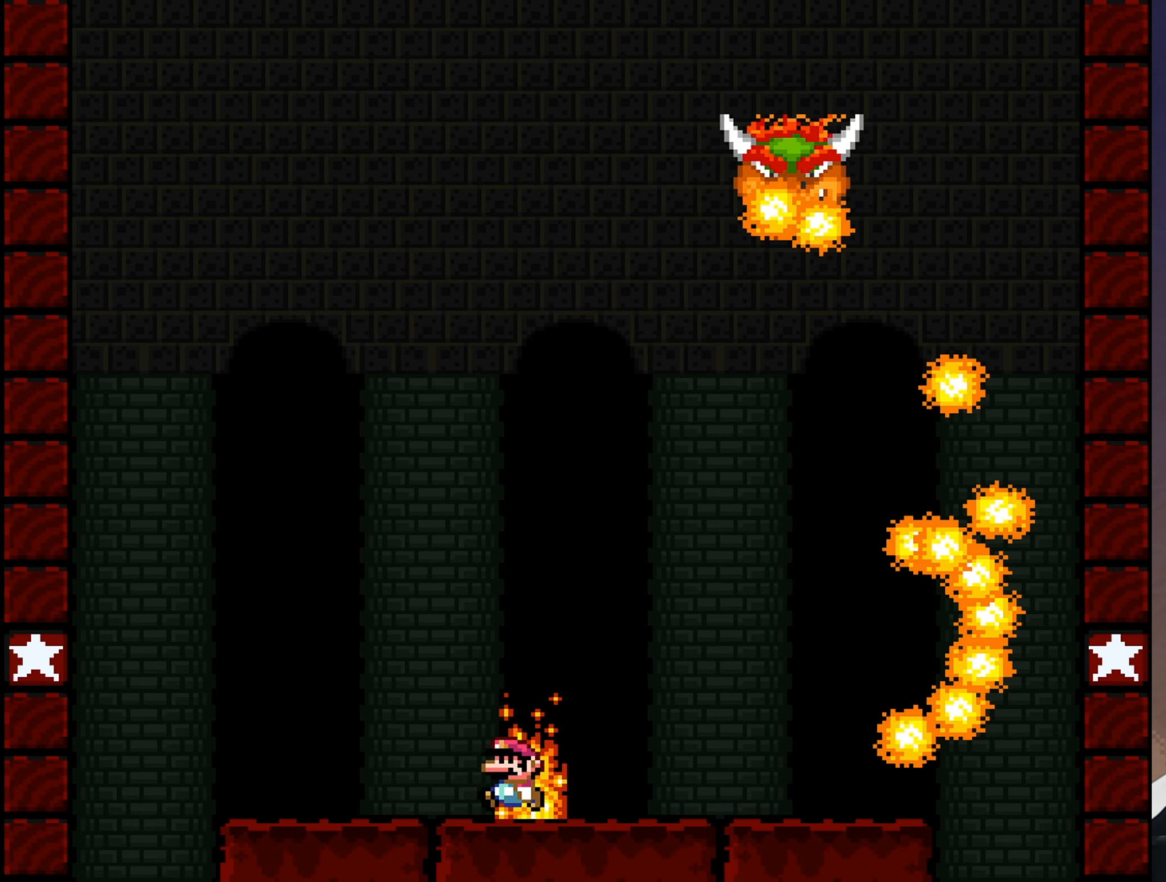
{"buttons": ["Y"], "events": [[100, "DPAD_LEFT", "up"], [300, "DPAD_RIGHT", "down"], [367, "DPAD_RIGHT", "up"]]}
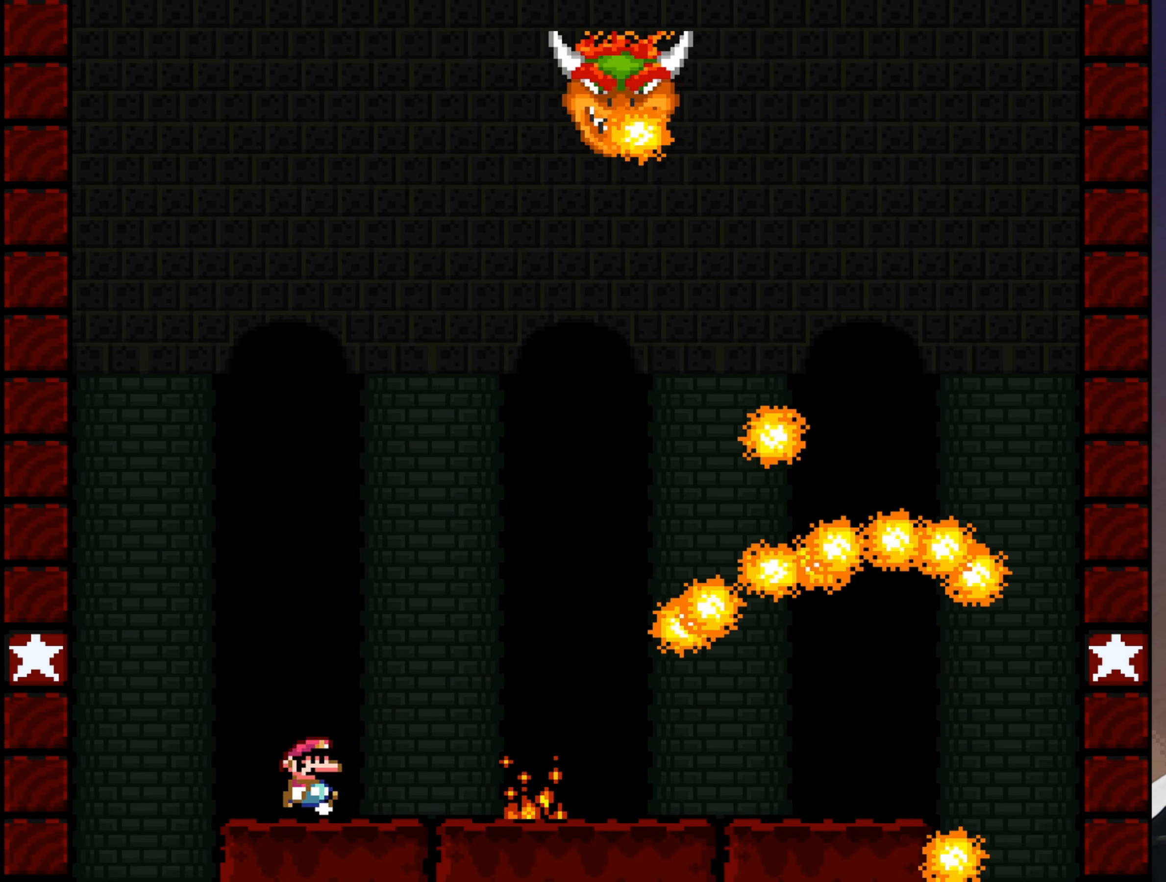
{"buttons": ["Y"], "events": []}
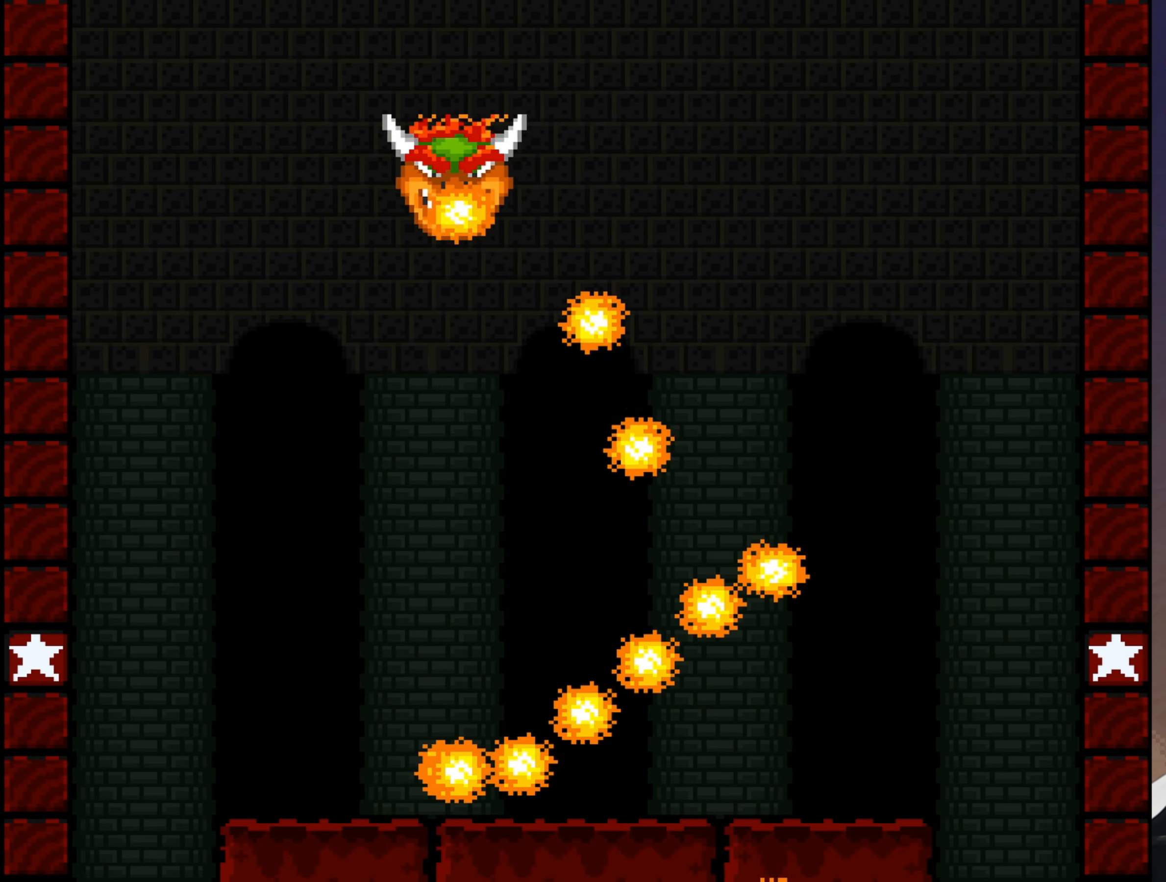
{"buttons": ["Y"], "events": [[284, "DPAD_RIGHT", "down"], [417, "DPAD_RIGHT", "up"]]}
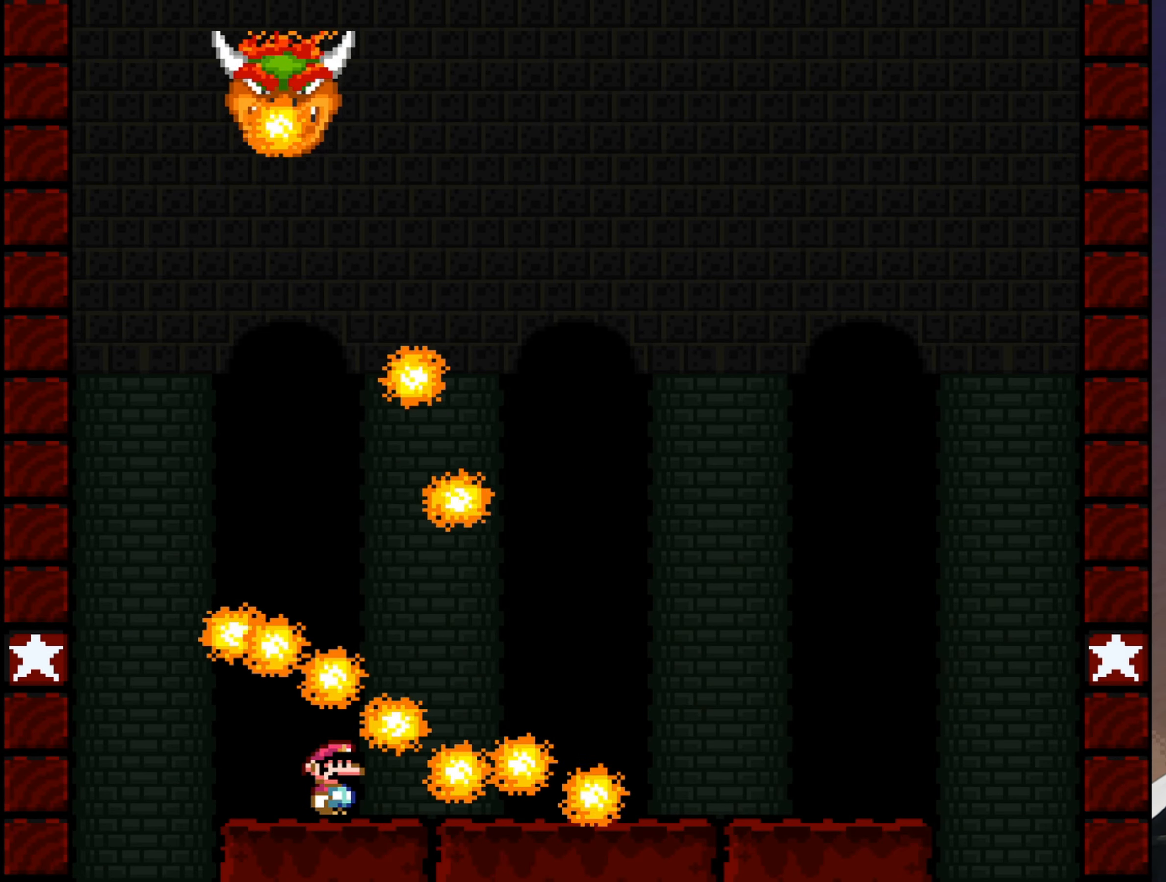
{"buttons": ["Y", "DPAD_RIGHT"], "events": [[234, "DPAD_LEFT", "down"], [400, "DPAD_LEFT", "up"], [500, "DPAD_RIGHT", "down"]]}
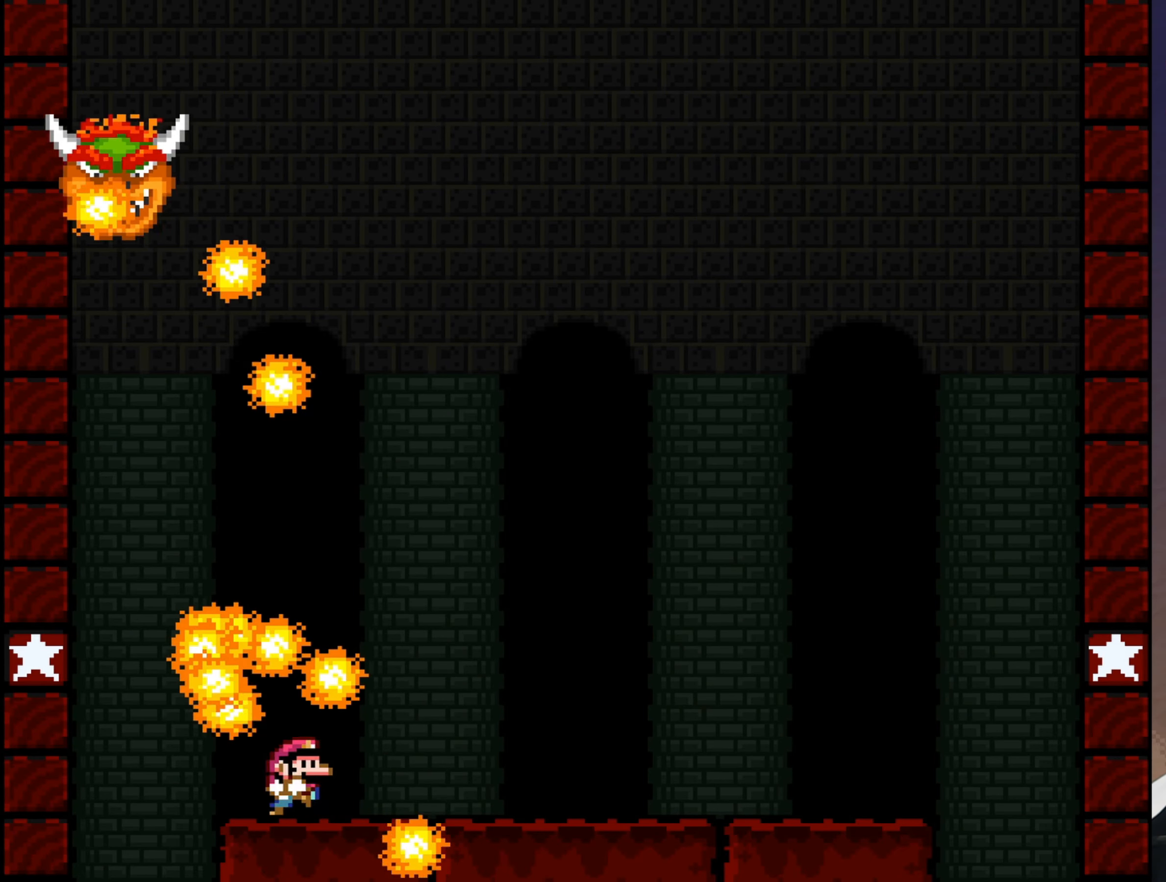
{"buttons": ["Y", "DPAD_RIGHT"], "events": []}
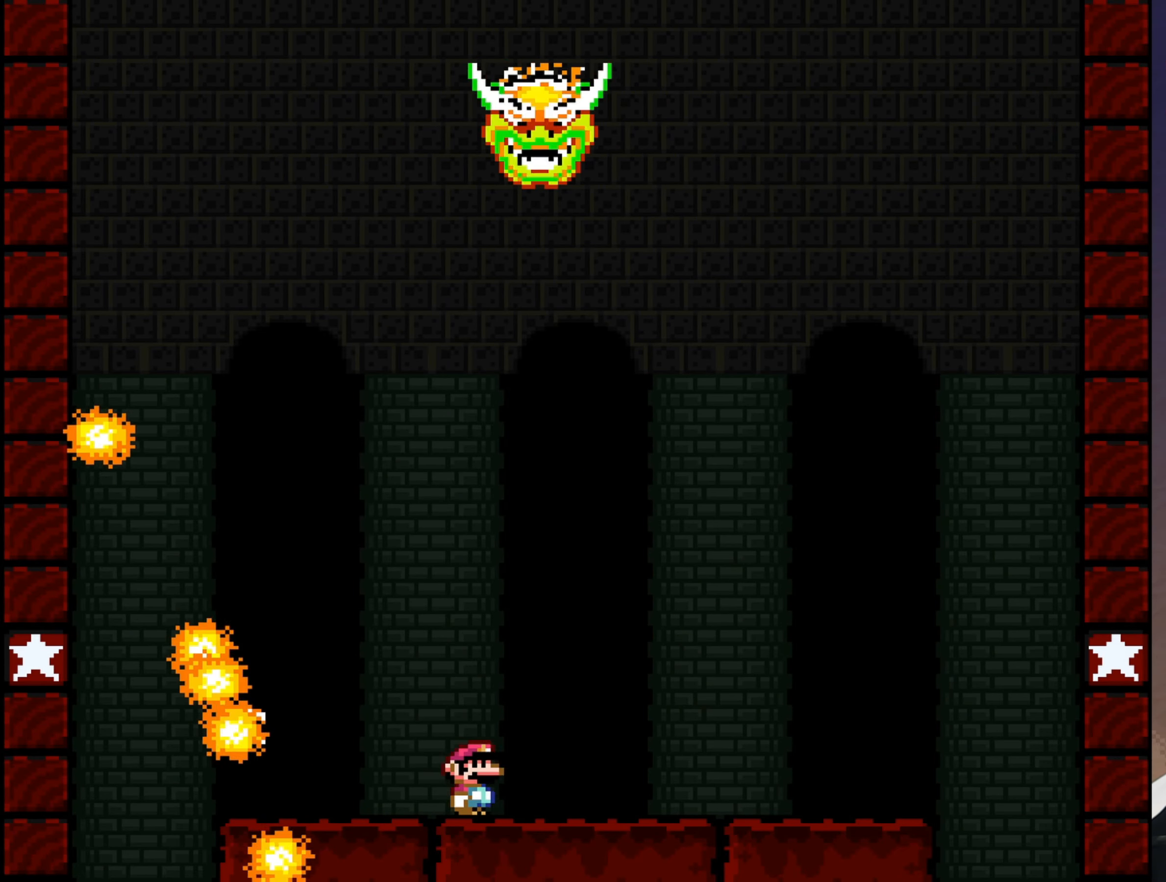
{"buttons": ["Y", "DPAD_LEFT"], "events": [[250, "DPAD_RIGHT", "up"], [484, "DPAD_LEFT", "down"]]}
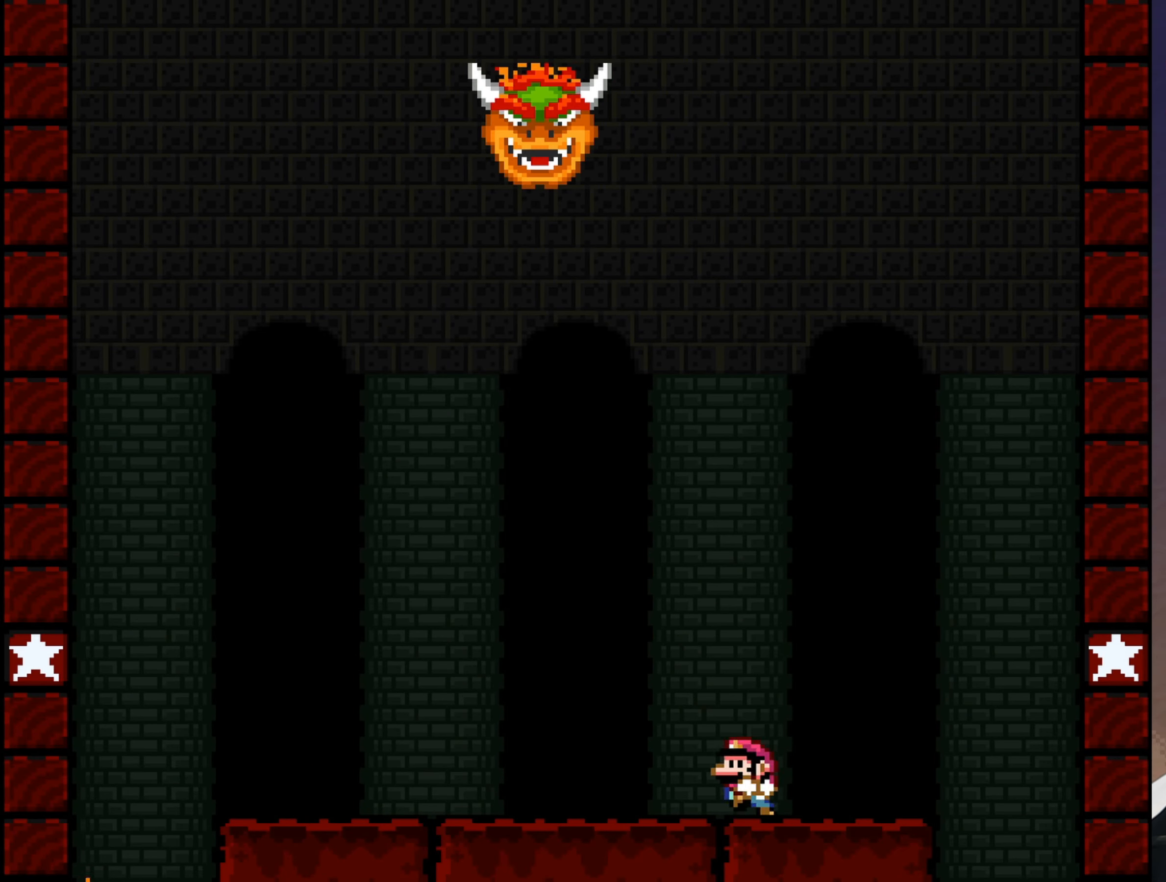
{"buttons": ["Y", "DPAD_RIGHT"], "events": [[50, "DPAD_LEFT", "up"], [284, "DPAD_RIGHT", "down"]]}
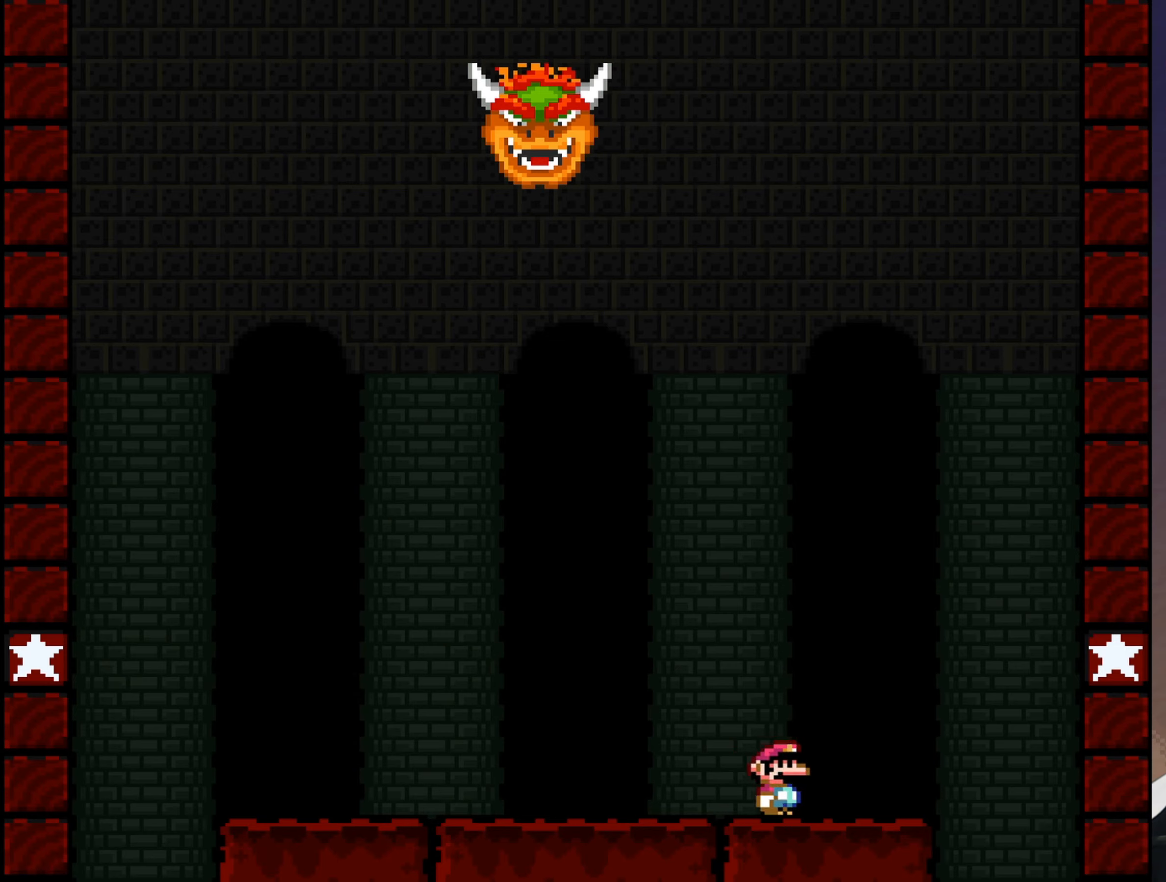
{"buttons": ["Y"], "events": [[33, "DPAD_RIGHT", "up"], [233, "DPAD_LEFT", "down"], [300, "DPAD_LEFT", "up"]]}
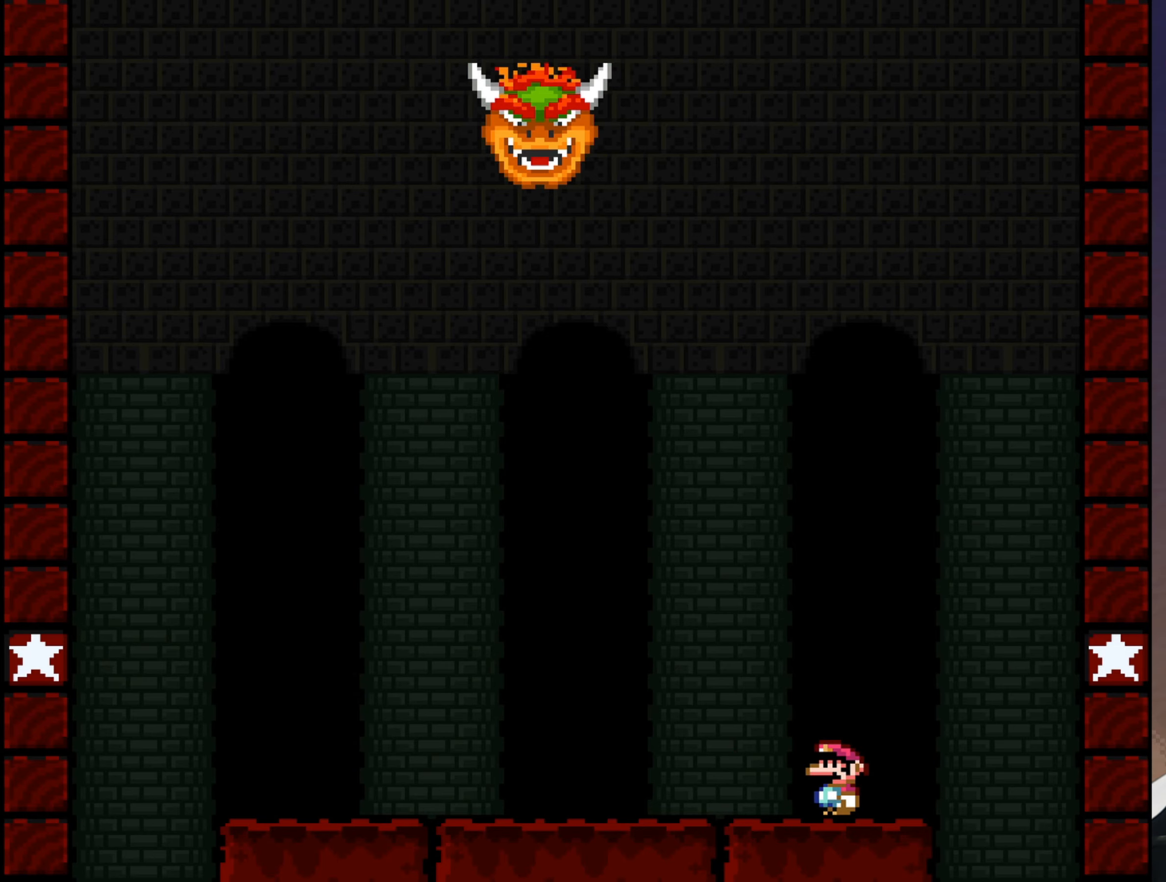
{"buttons": ["Y"], "events": [[133, "DPAD_RIGHT", "down"], [250, "DPAD_RIGHT", "up"]]}
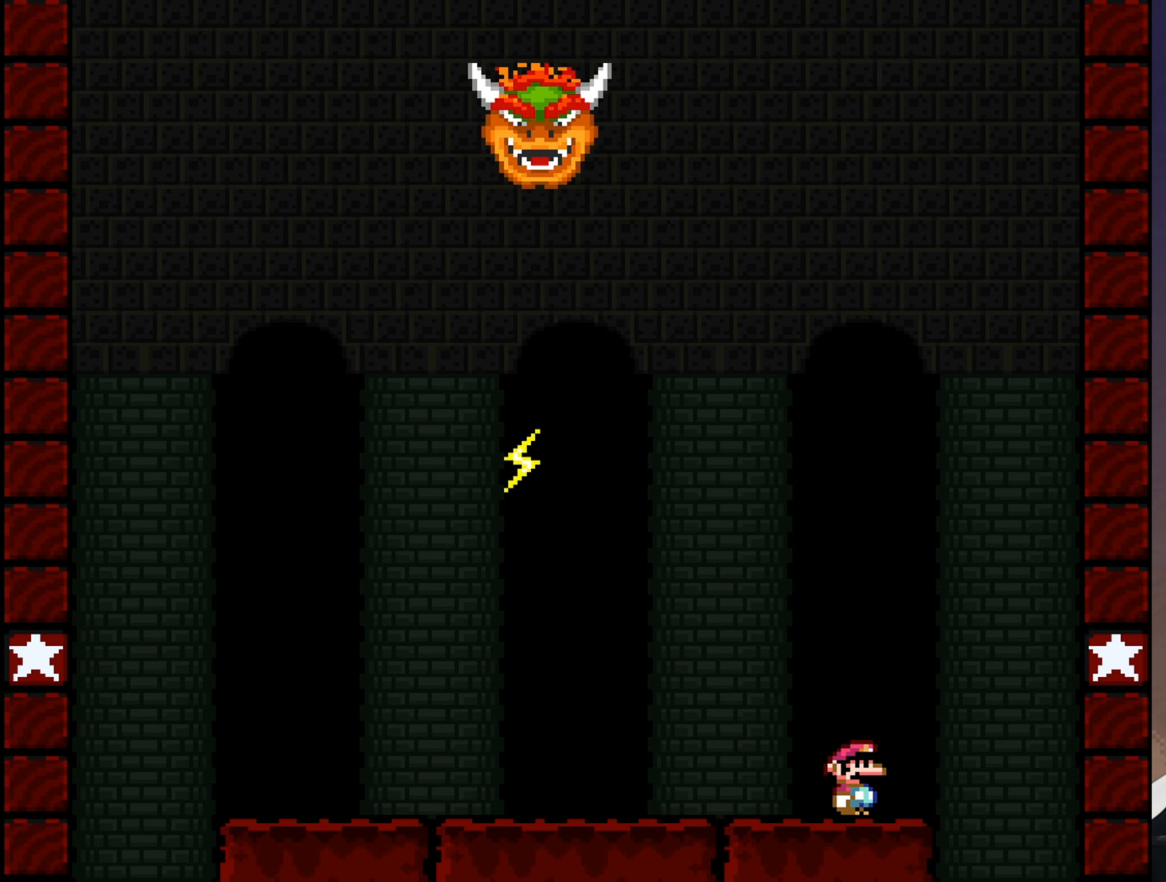
{"buttons": ["B", "Y"], "events": [[283, "B", "down"]]}
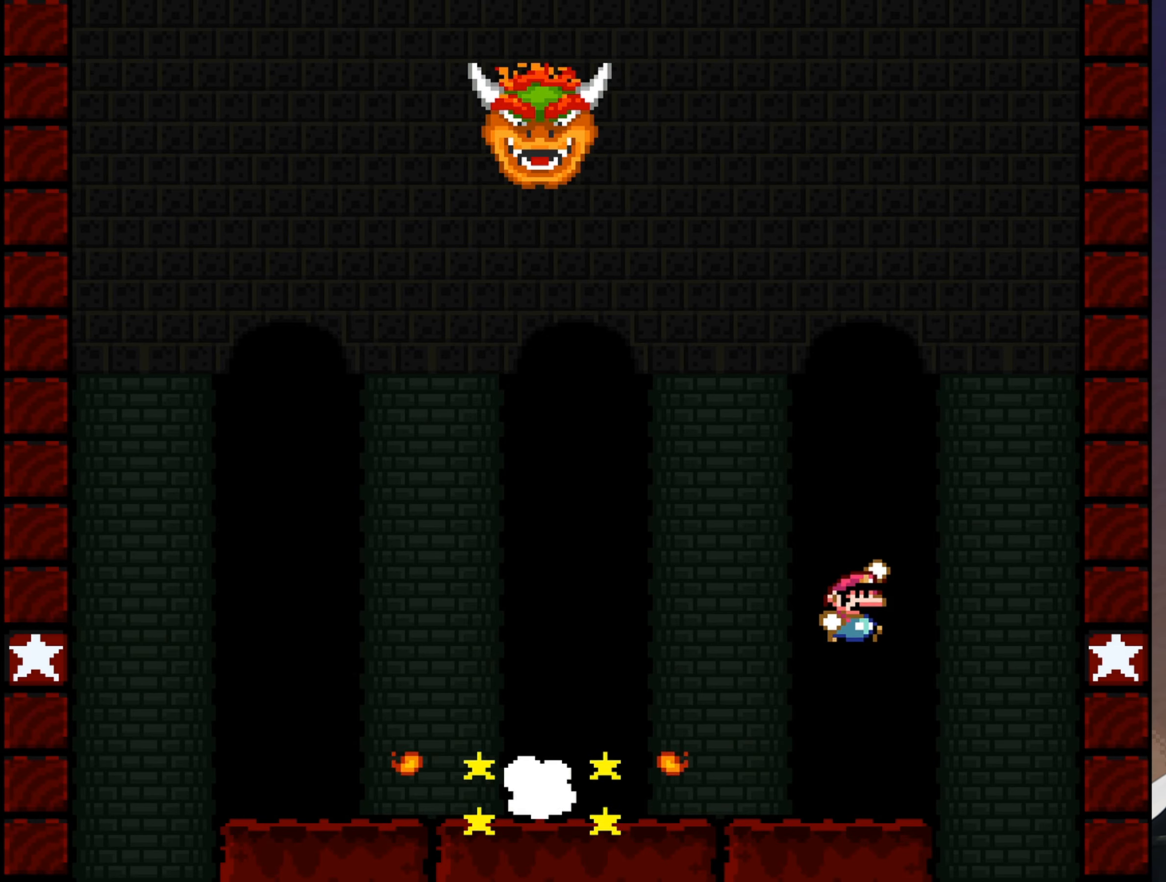
{"buttons": ["Y"], "events": [[400, "B", "up"]]}
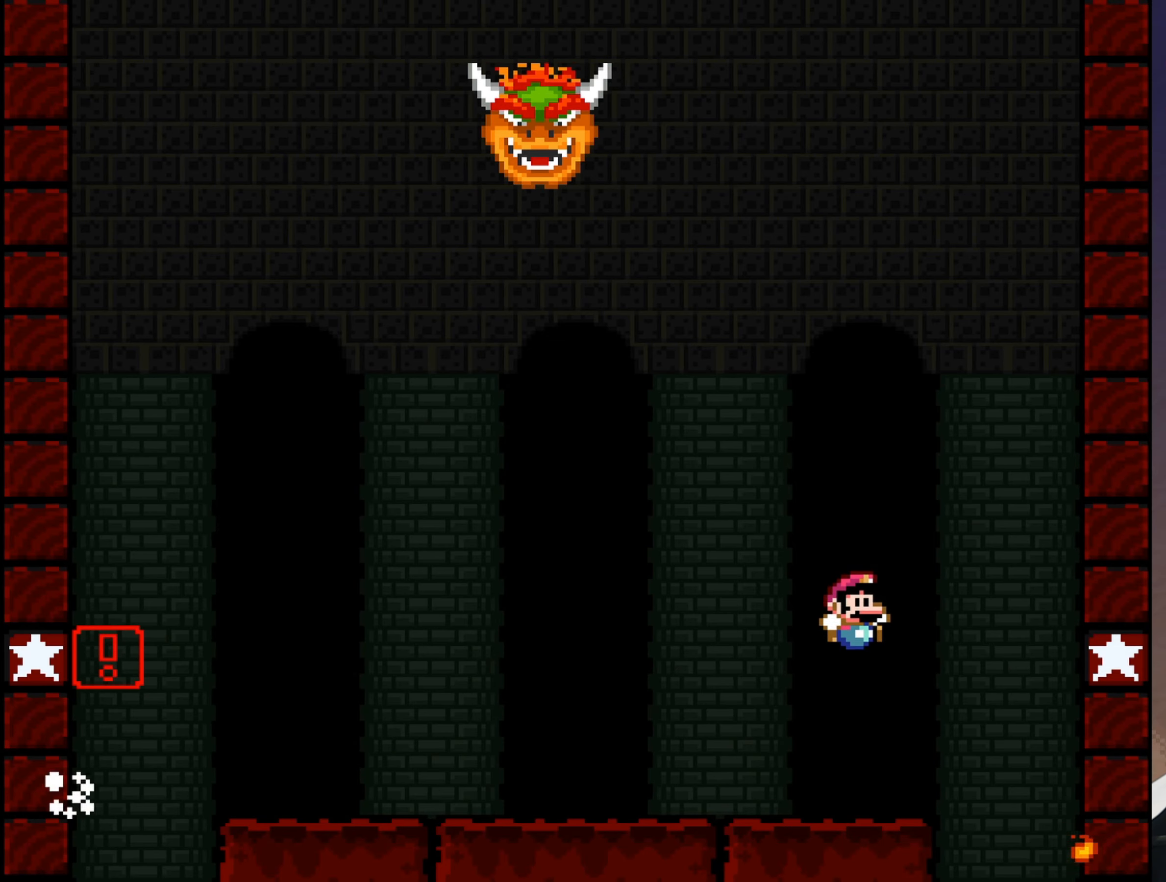
{"buttons": ["Y"], "events": []}
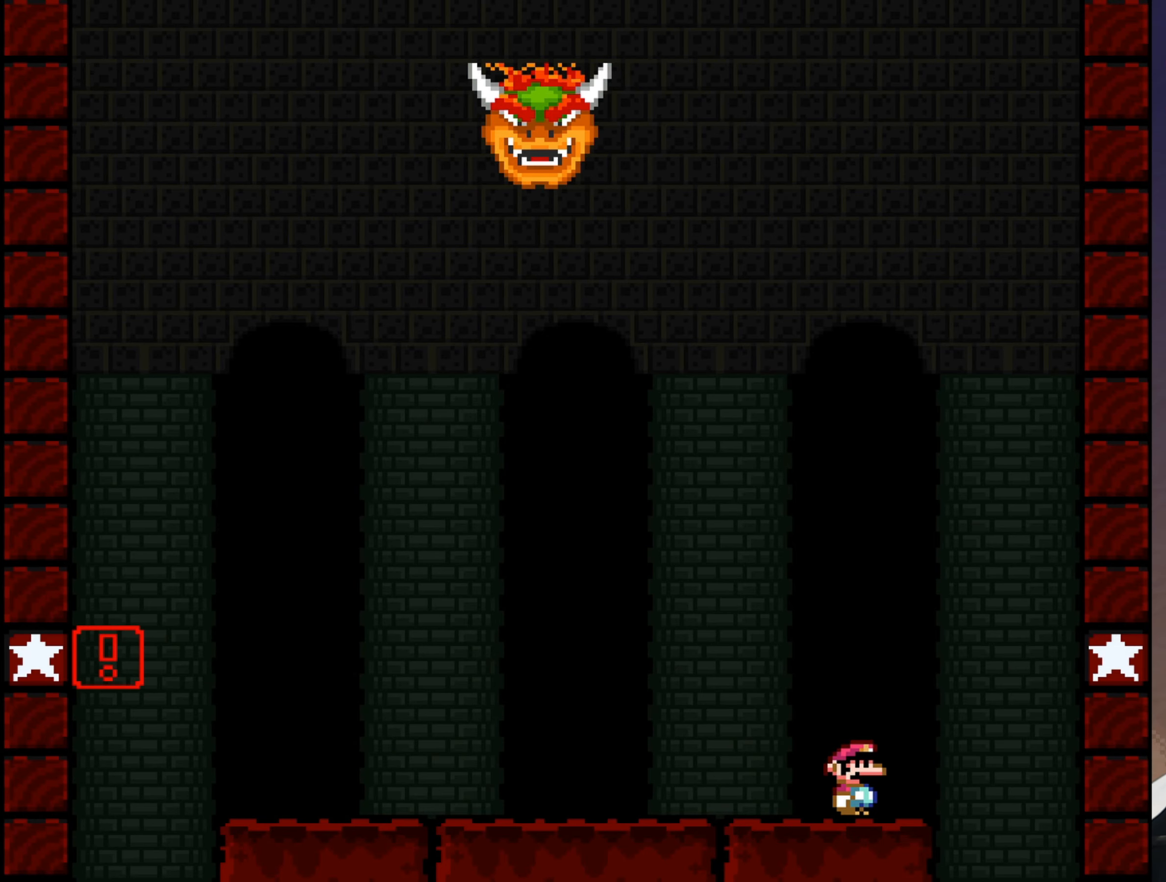
{"buttons": ["Y"], "events": []}